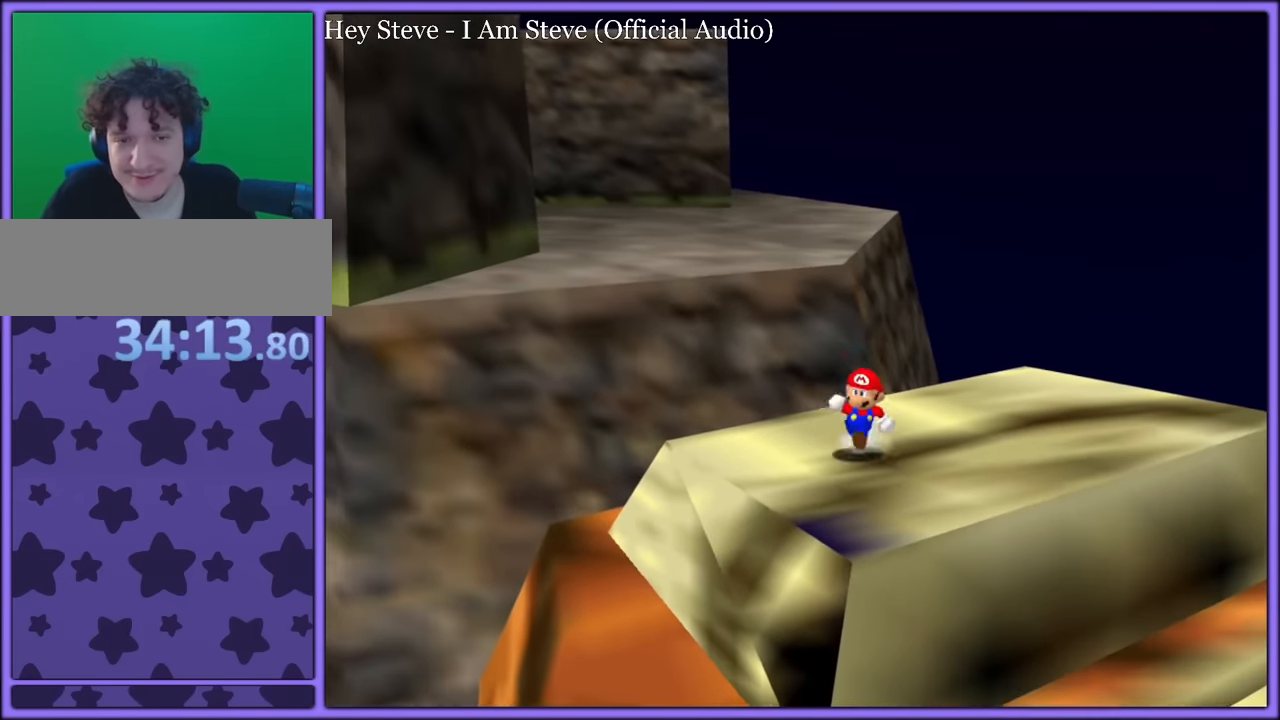
Gameplay with a controller (Nintendo layout); each line is a JSON object with the inputs held at the frame after it. "button_events" lists button changes between this image and that frame as [ms after this image, input, new state], when the widget could be followed in between (sticks are given only as held states). Not read: L1 L3 R3.
{"buttons": [], "left_stick": "right", "button_events": [[167, "C_RIGHT", "down"], [317, "C_RIGHT", "up"]]}
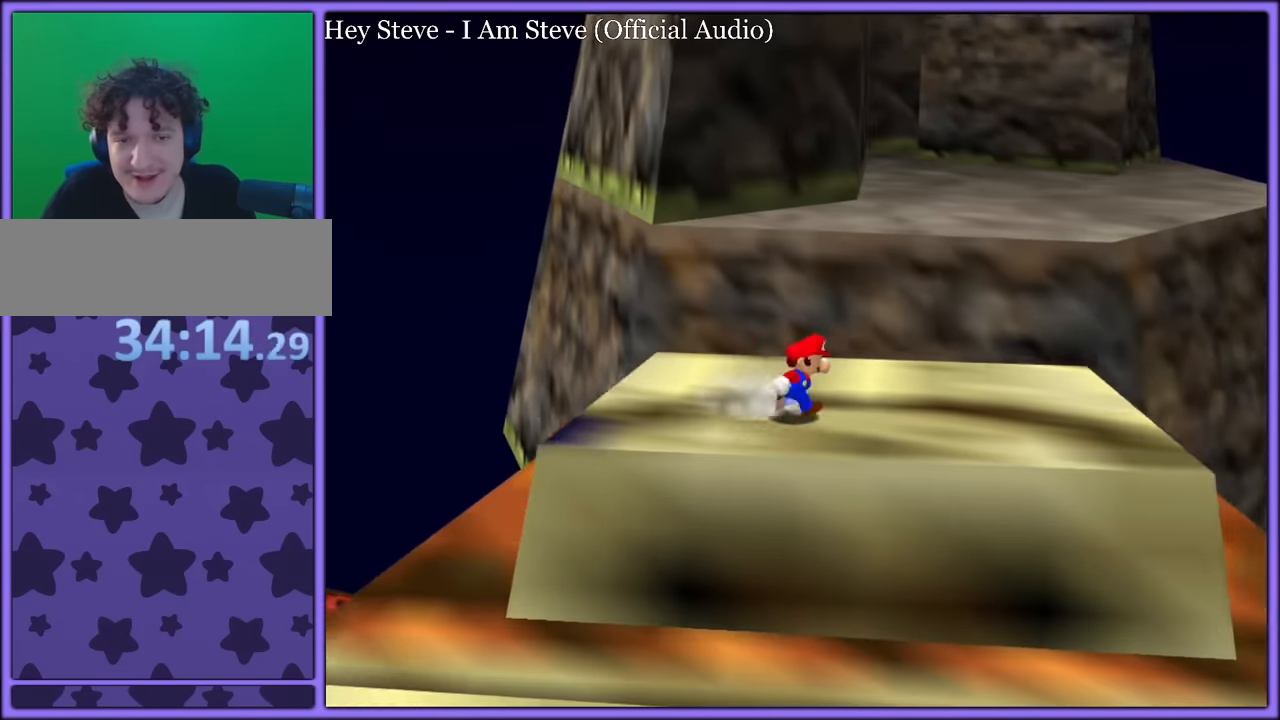
{"buttons": [], "left_stick": "up-right", "button_events": []}
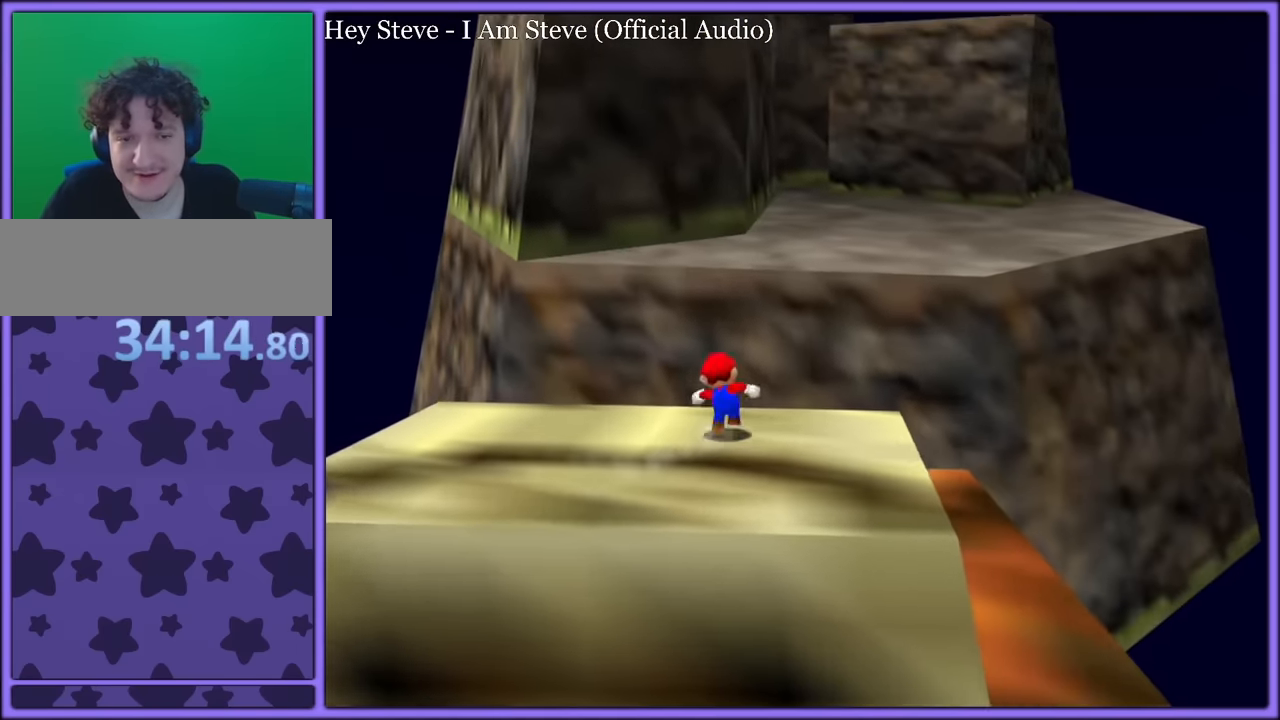
{"buttons": ["A", "Z"], "left_stick": "up-right", "button_events": [[83, "Z", "down"], [150, "A", "down"]]}
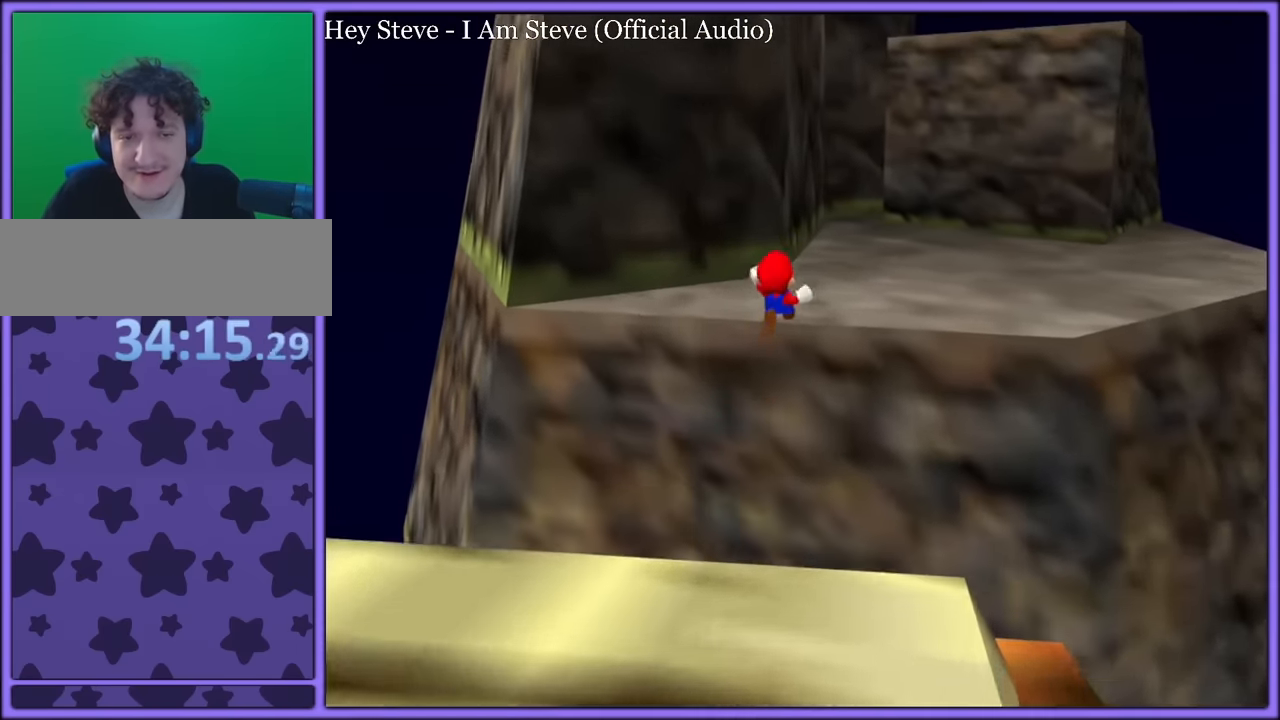
{"buttons": ["Z"], "left_stick": "up-right", "button_events": [[250, "A", "up"]]}
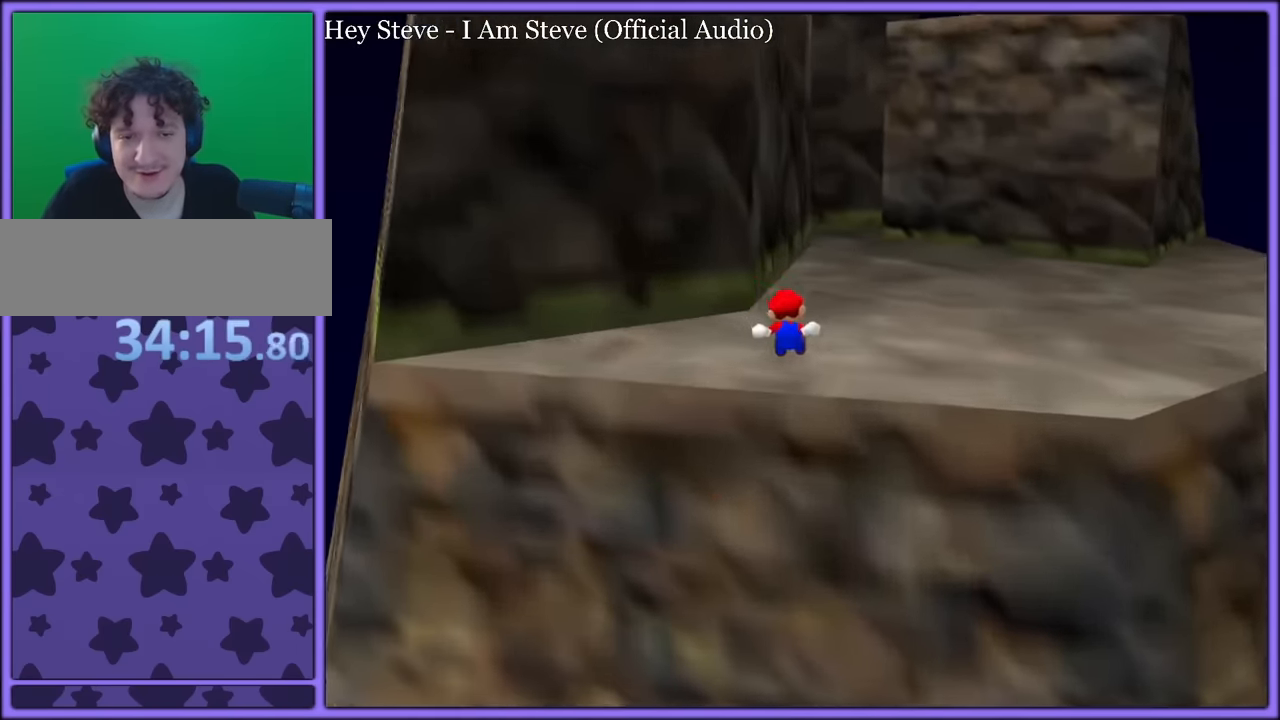
{"buttons": [], "left_stick": "down", "button_events": [[17, "C_RIGHT", "down"], [200, "C_RIGHT", "up"], [200, "Z", "up"], [300, "C_RIGHT", "down"], [434, "C_RIGHT", "up"]]}
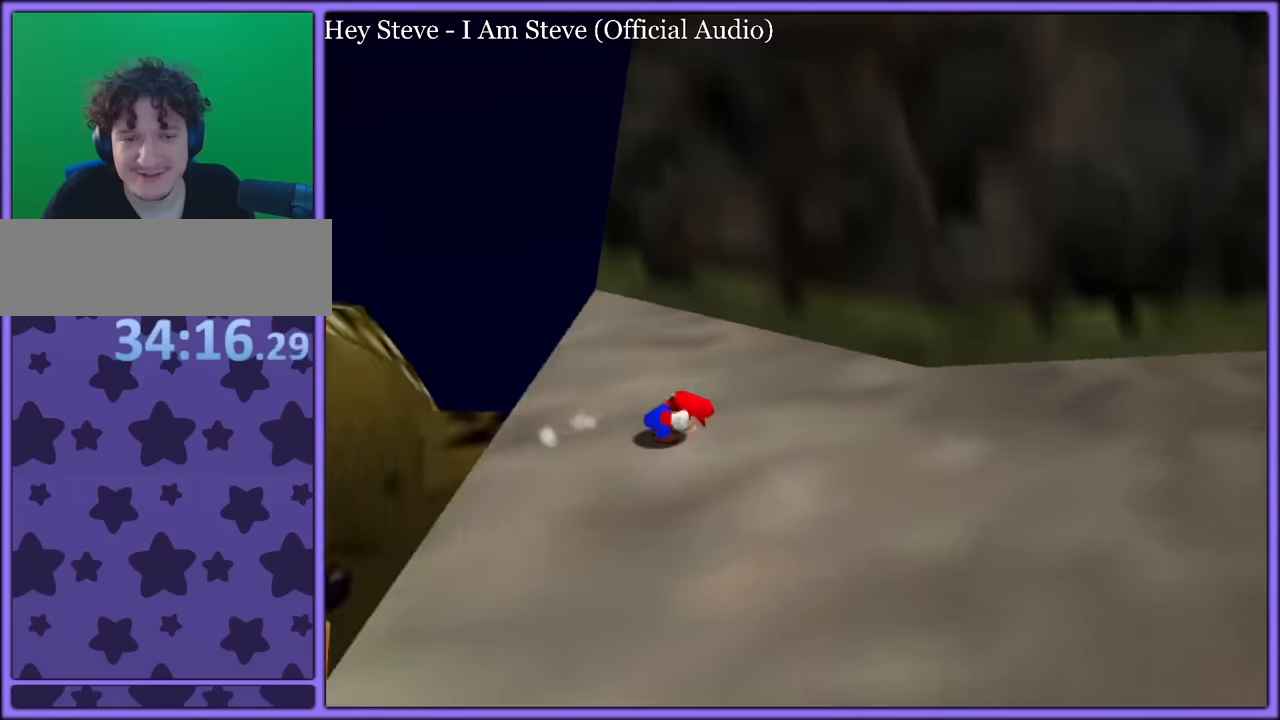
{"buttons": [], "left_stick": "down", "button_events": [[17, "C_RIGHT", "down"], [167, "C_RIGHT", "up"]]}
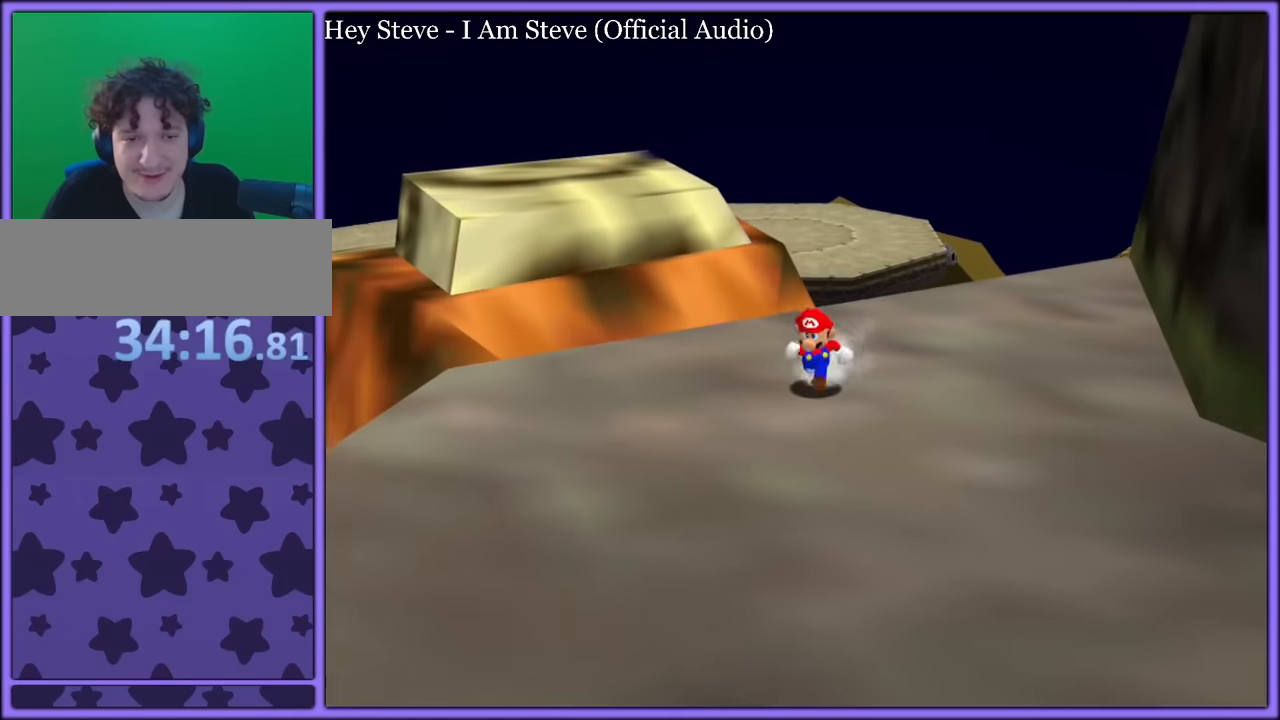
{"buttons": [], "left_stick": "down", "button_events": []}
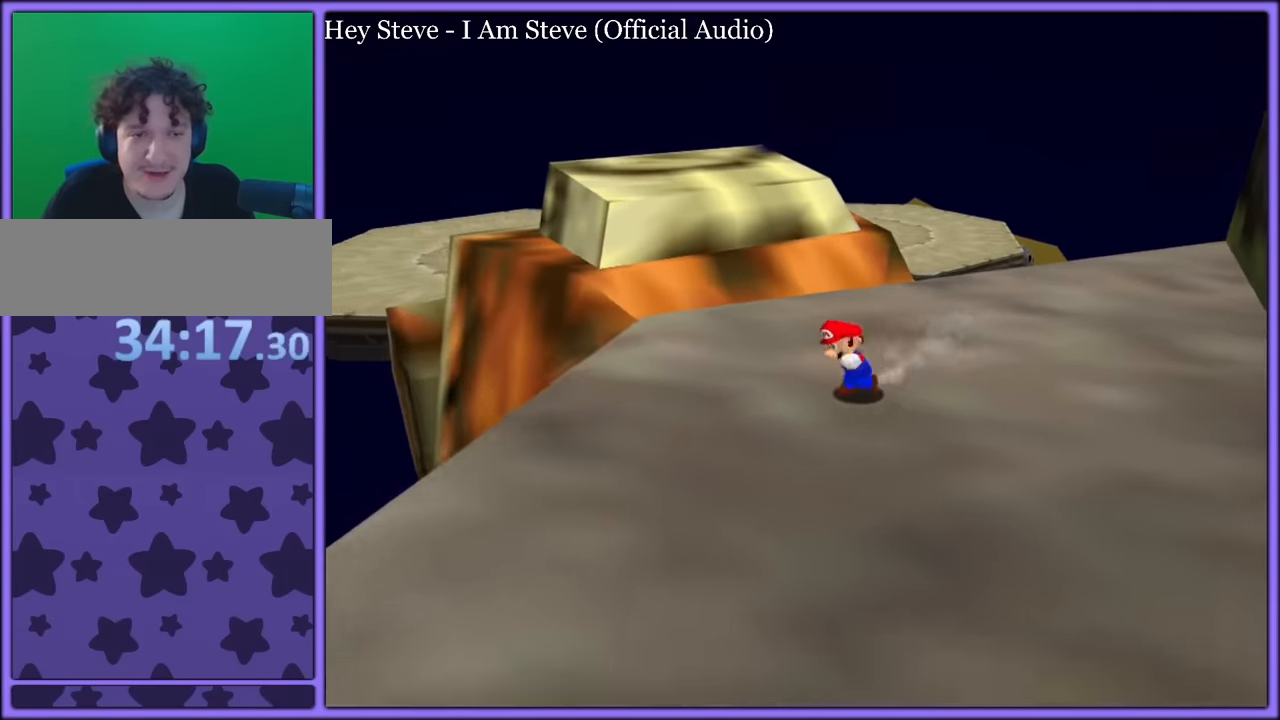
{"buttons": [], "left_stick": "center", "button_events": []}
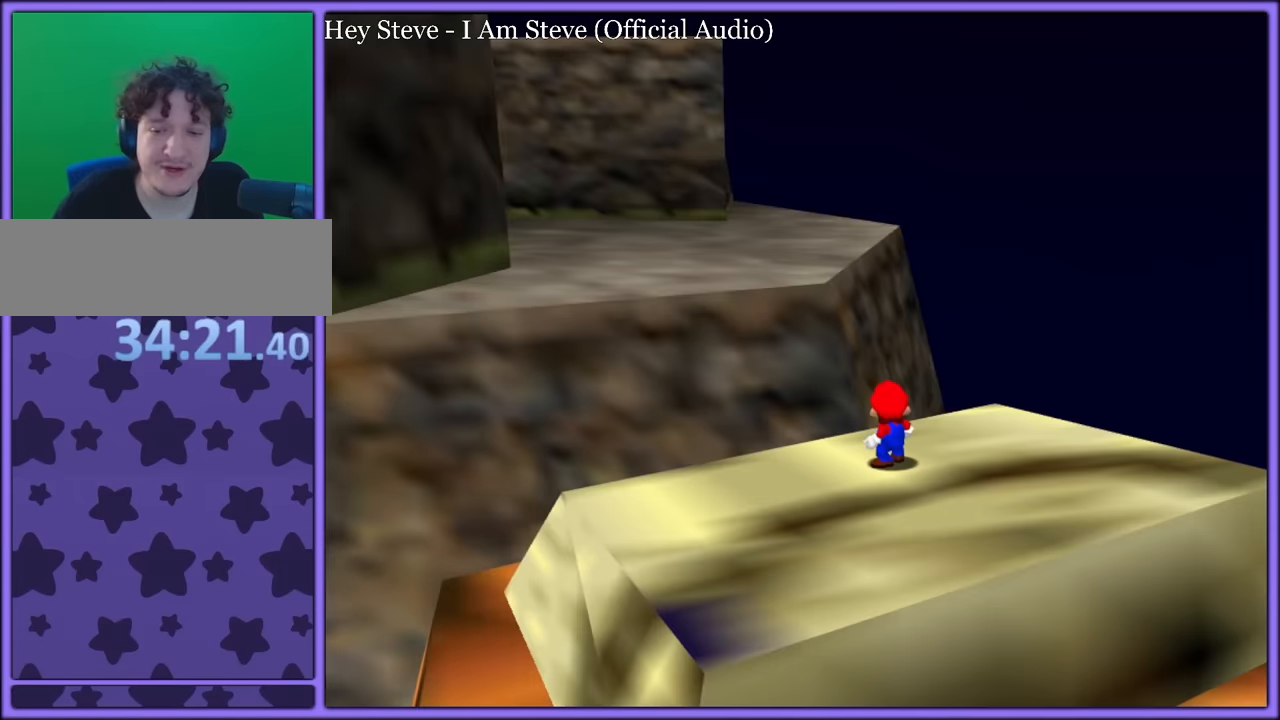
{"buttons": [], "left_stick": "center", "button_events": []}
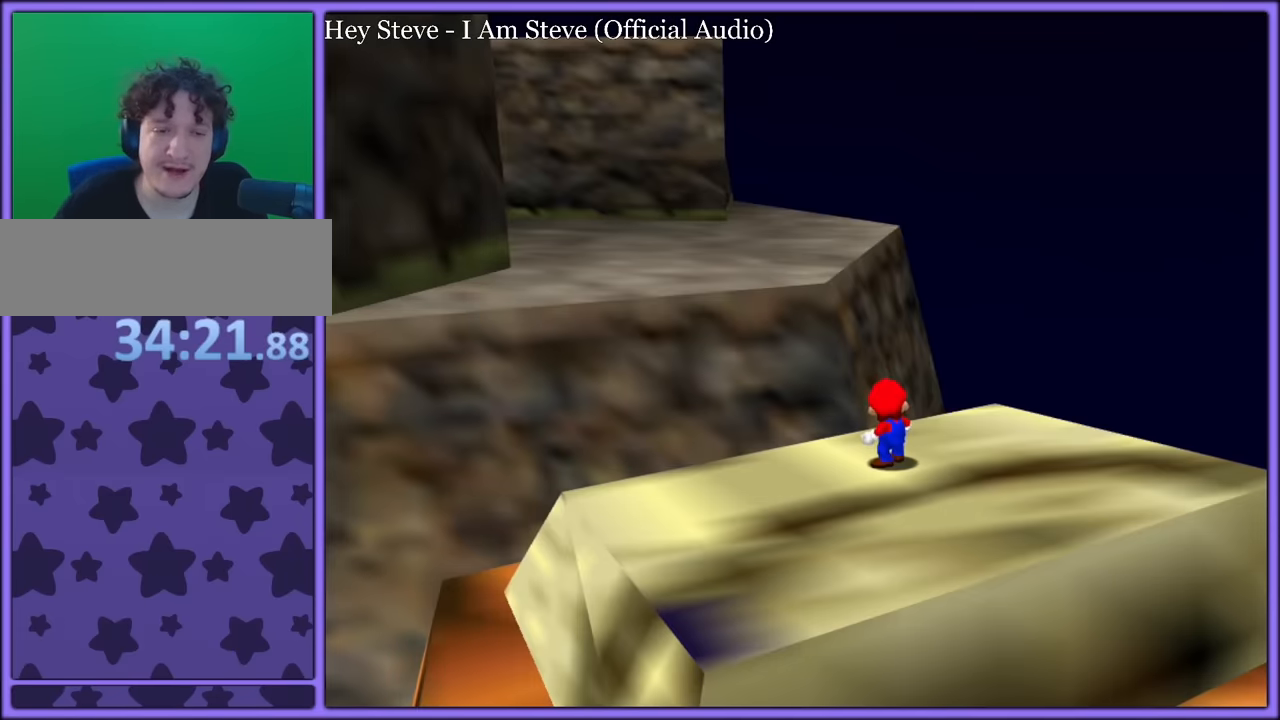
{"buttons": [], "left_stick": "center", "button_events": []}
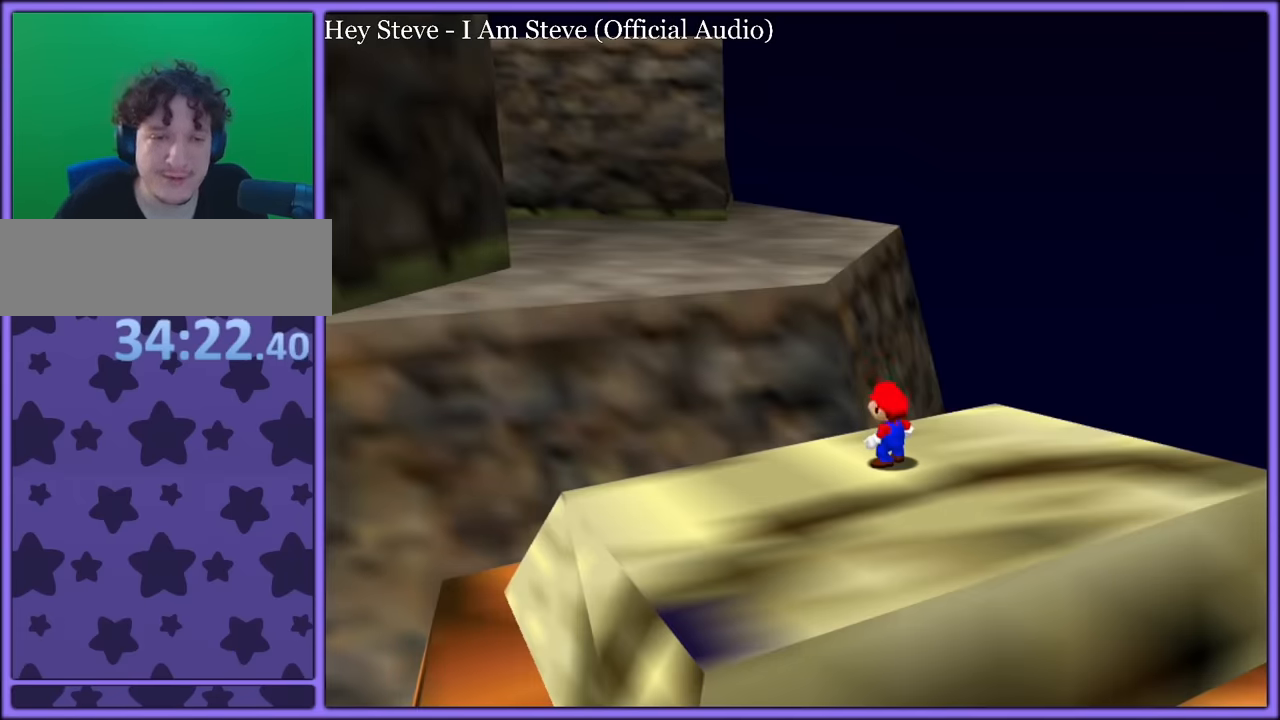
{"buttons": [], "left_stick": "center", "button_events": []}